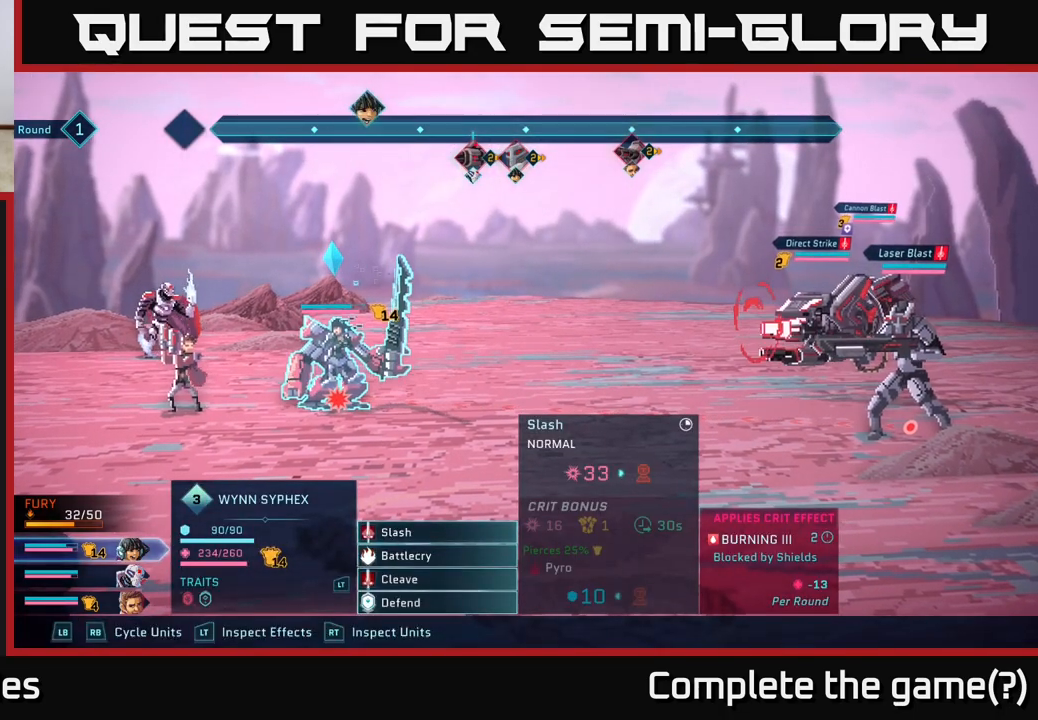
Gameplay with a controller (Xbox layout); each line is a JSON object with the inputs held at the frame after it. "events" lists button and stick changes between this image and that frame as [ms after this image, input, new state], when the widget could be followed in between.
{"buttons": [], "left_stick": "right", "right_stick": "center", "events": [[350, "left_stick", "right"]]}
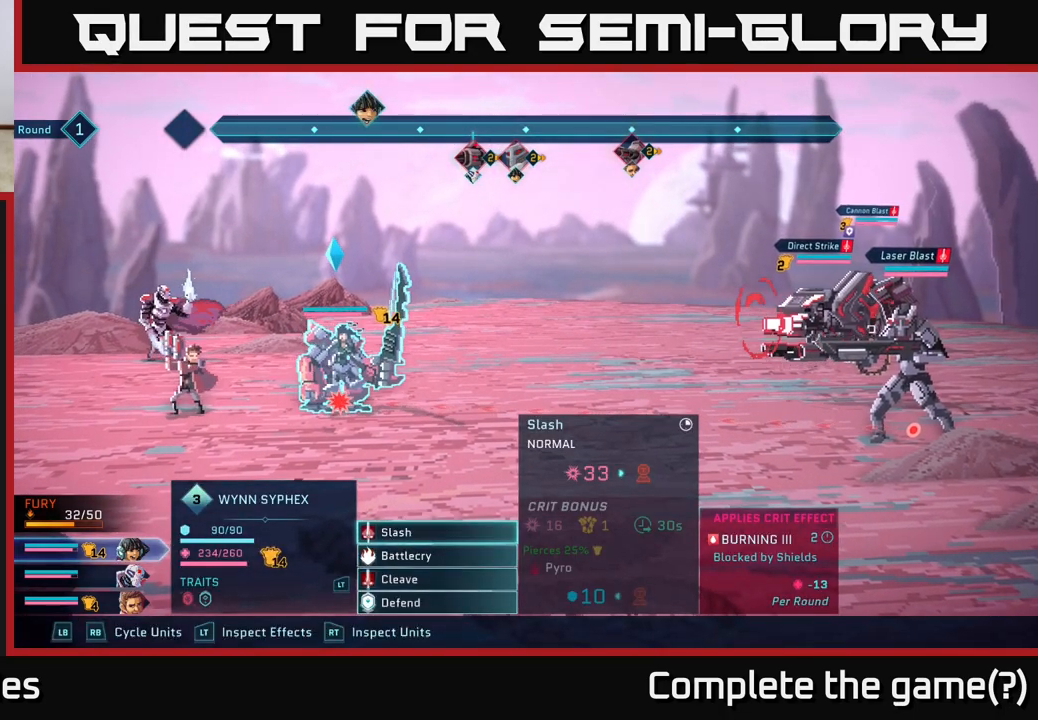
{"buttons": [], "left_stick": "center", "right_stick": "center", "events": [[50, "left_stick", "center"], [283, "left_stick", "down"], [500, "left_stick", "center"]]}
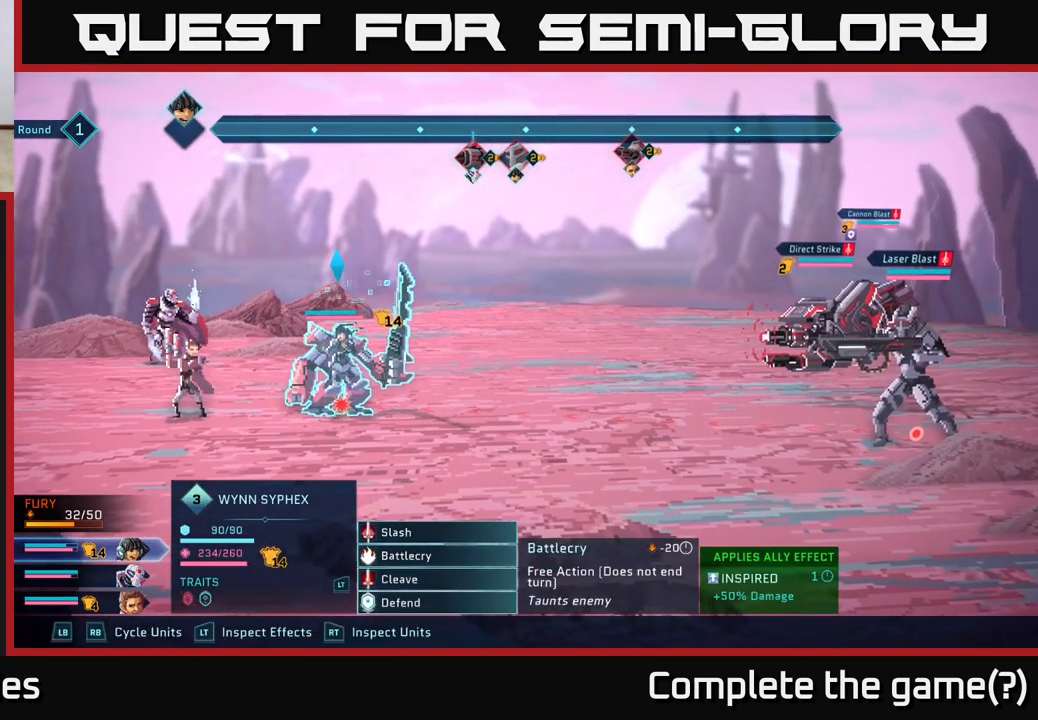
{"buttons": [], "left_stick": "center", "right_stick": "center", "events": [[83, "left_stick", "up"], [267, "left_stick", "center"]]}
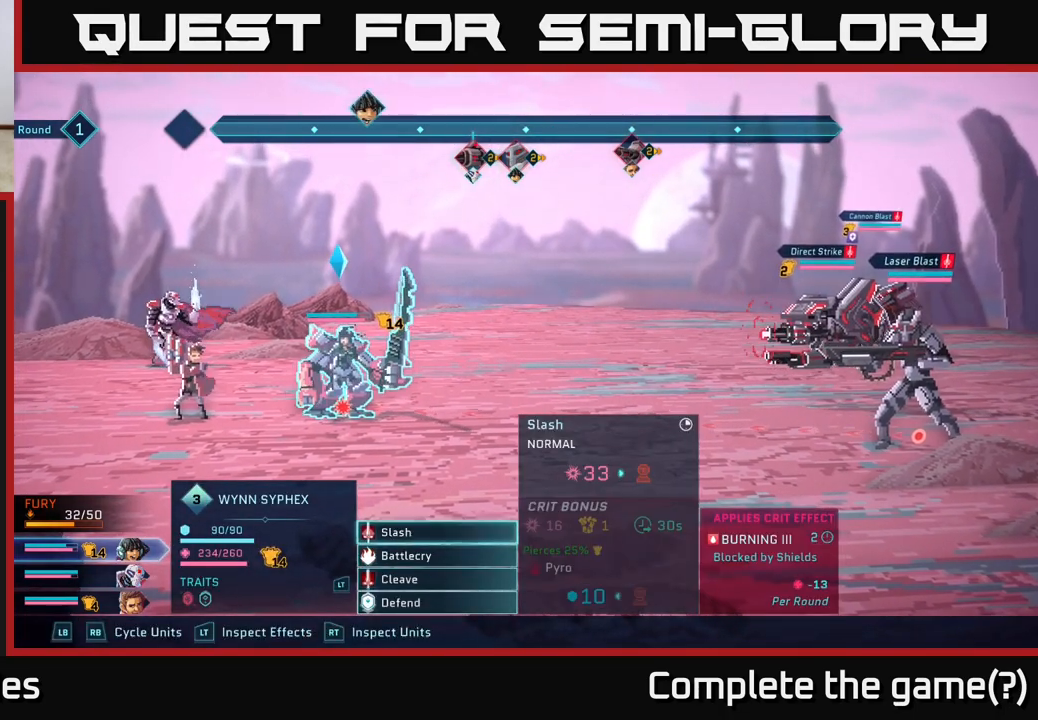
{"buttons": [], "left_stick": "center", "right_stick": "center", "events": []}
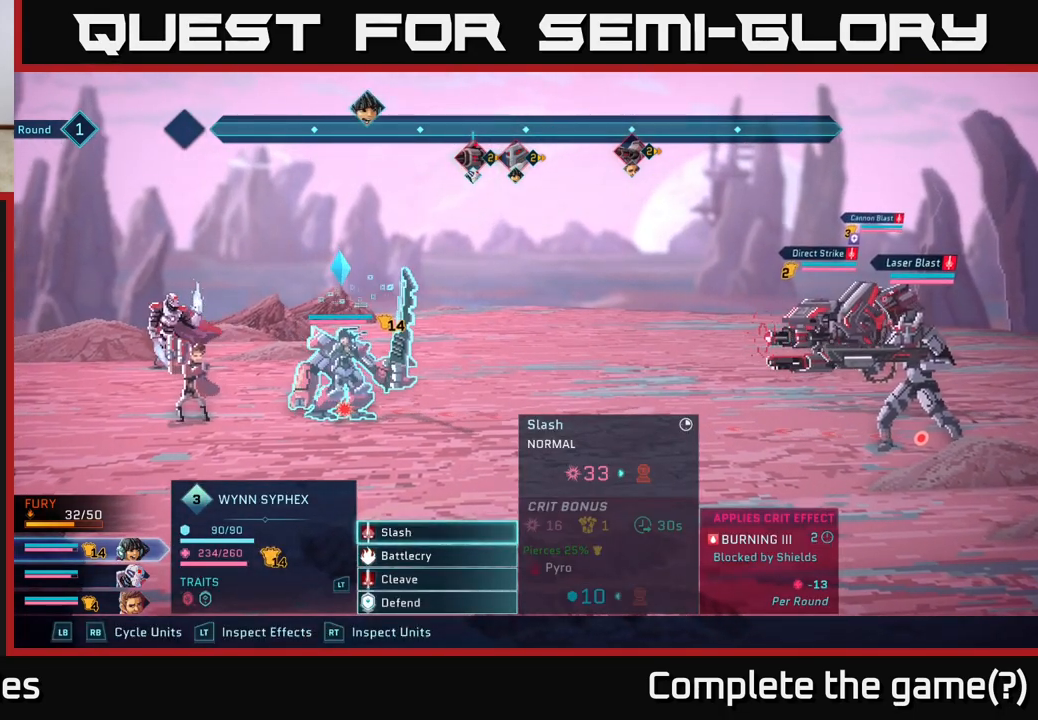
{"buttons": [], "left_stick": "center", "right_stick": "center", "events": []}
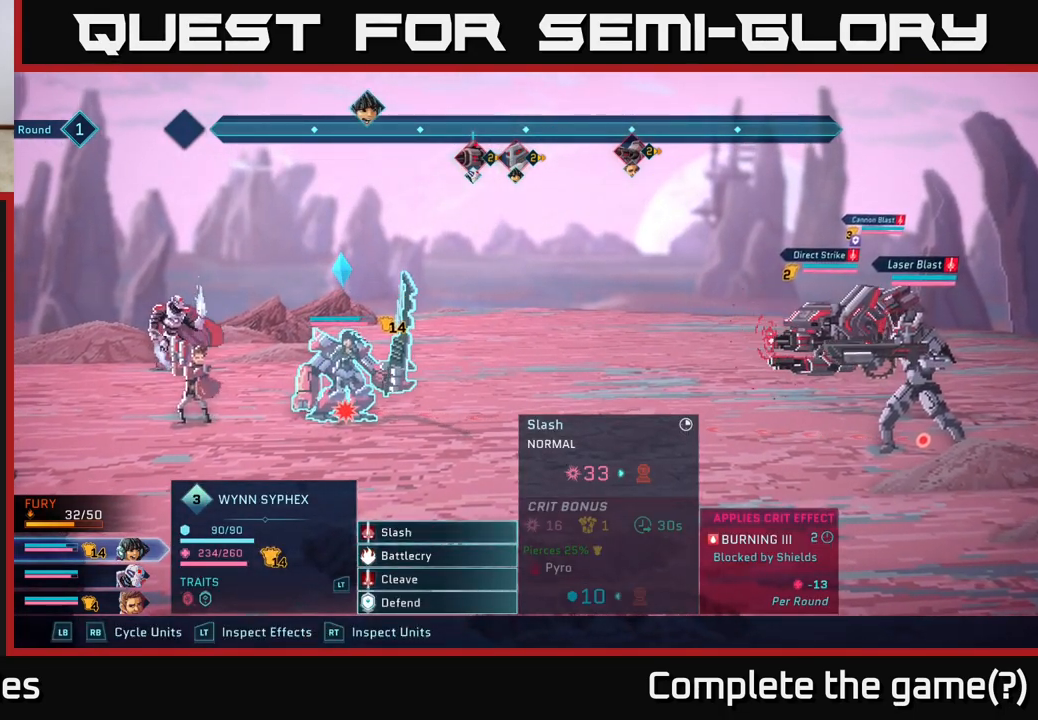
{"buttons": [], "left_stick": "center", "right_stick": "center", "events": []}
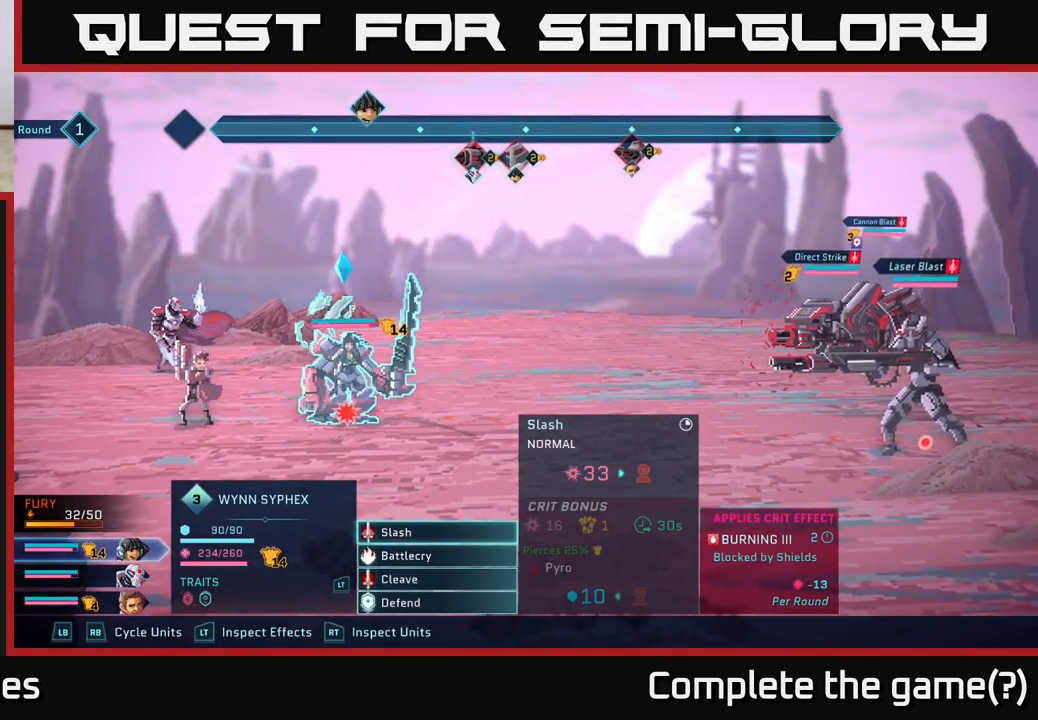
{"buttons": [], "left_stick": "center", "right_stick": "center", "events": []}
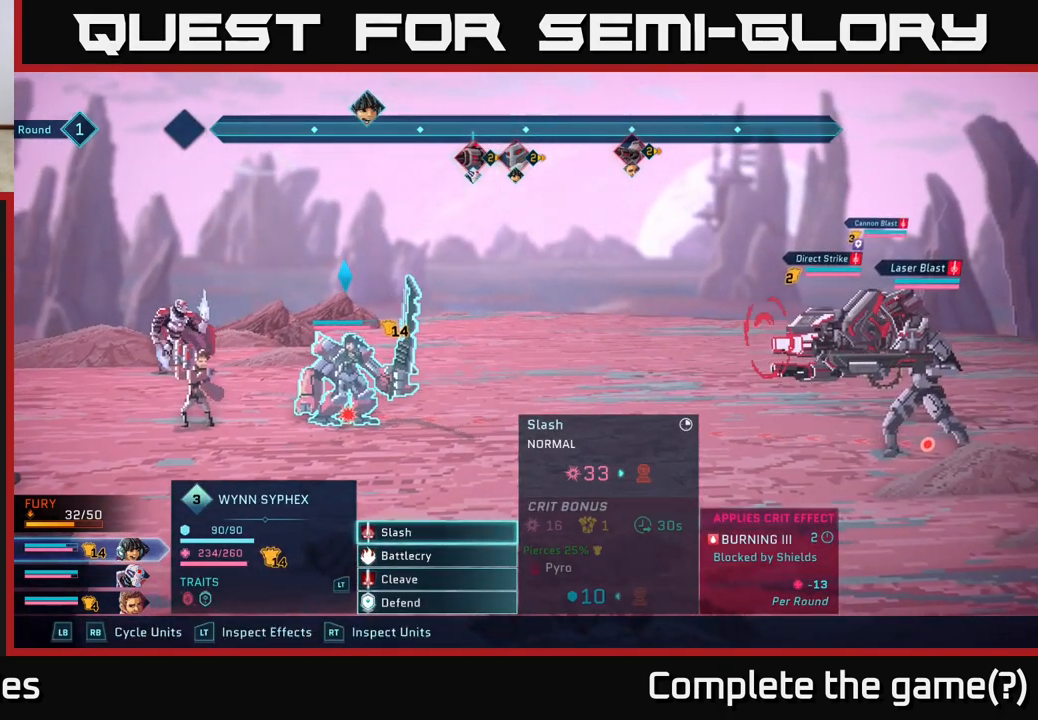
{"buttons": [], "left_stick": "center", "right_stick": "center", "events": []}
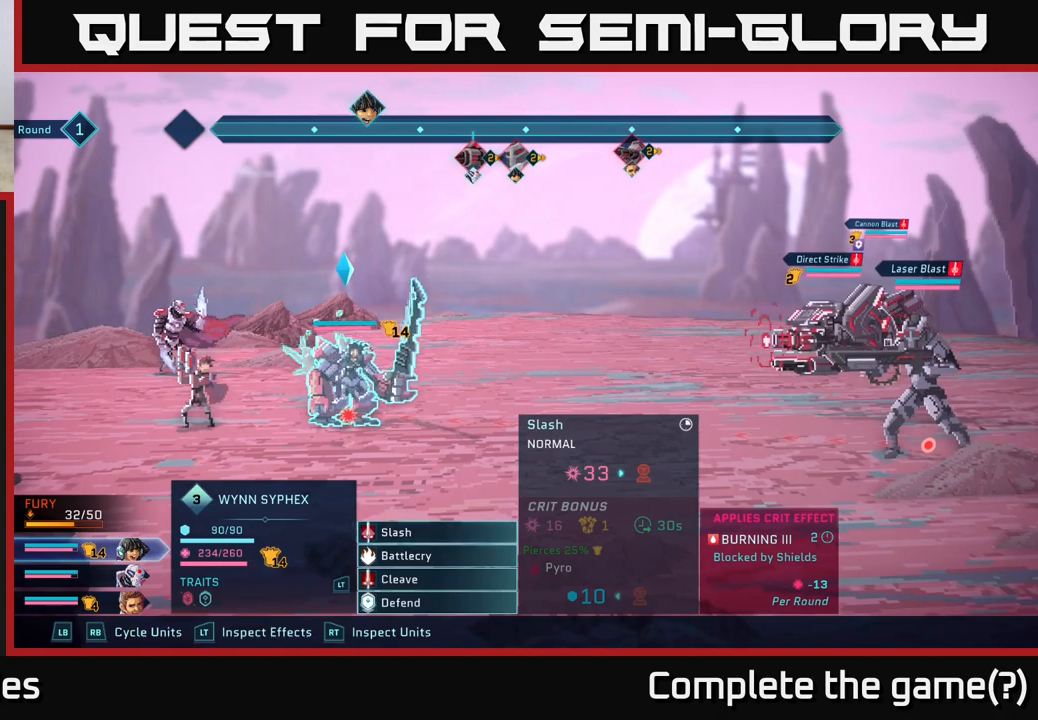
{"buttons": ["R2"], "left_stick": "right", "right_stick": "center", "events": [[100, "R2", "down"], [367, "left_stick", "right"]]}
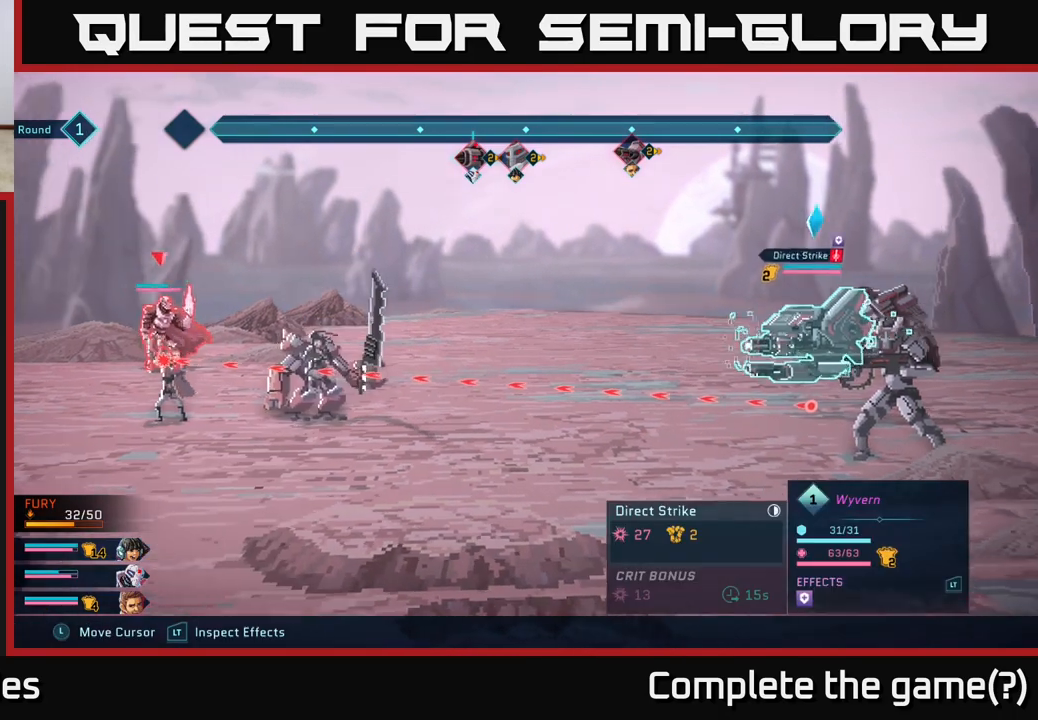
{"buttons": ["R2"], "left_stick": "center", "right_stick": "center", "events": [[33, "left_stick", "center"]]}
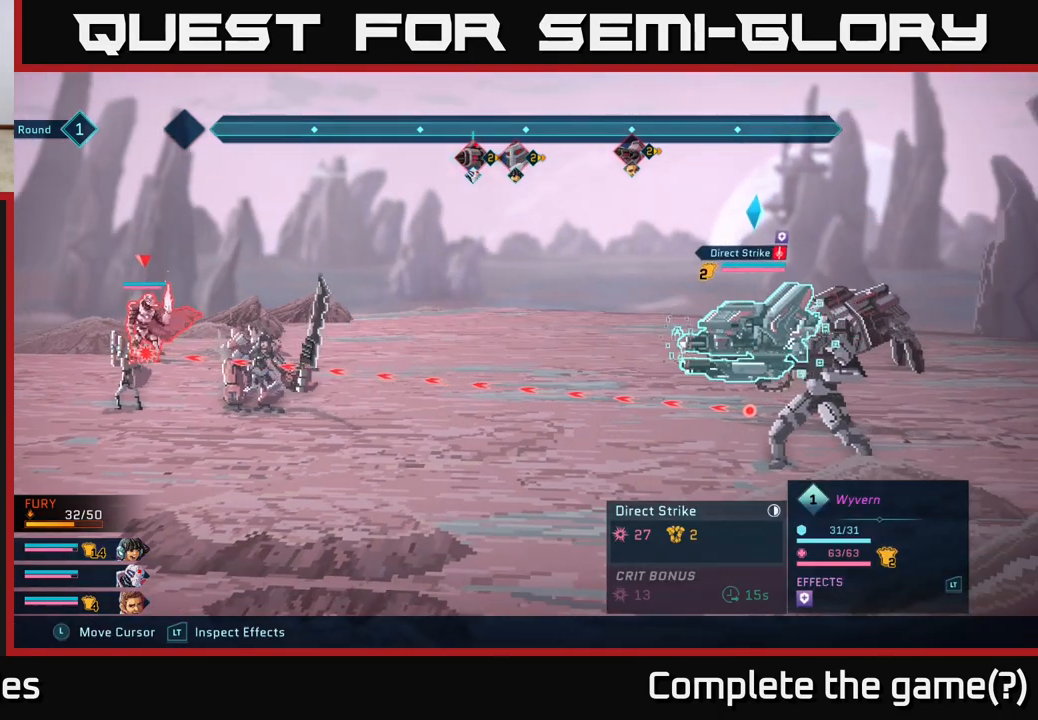
{"buttons": ["L2", "R2"], "left_stick": "center", "right_stick": "center", "events": [[400, "L2", "down"]]}
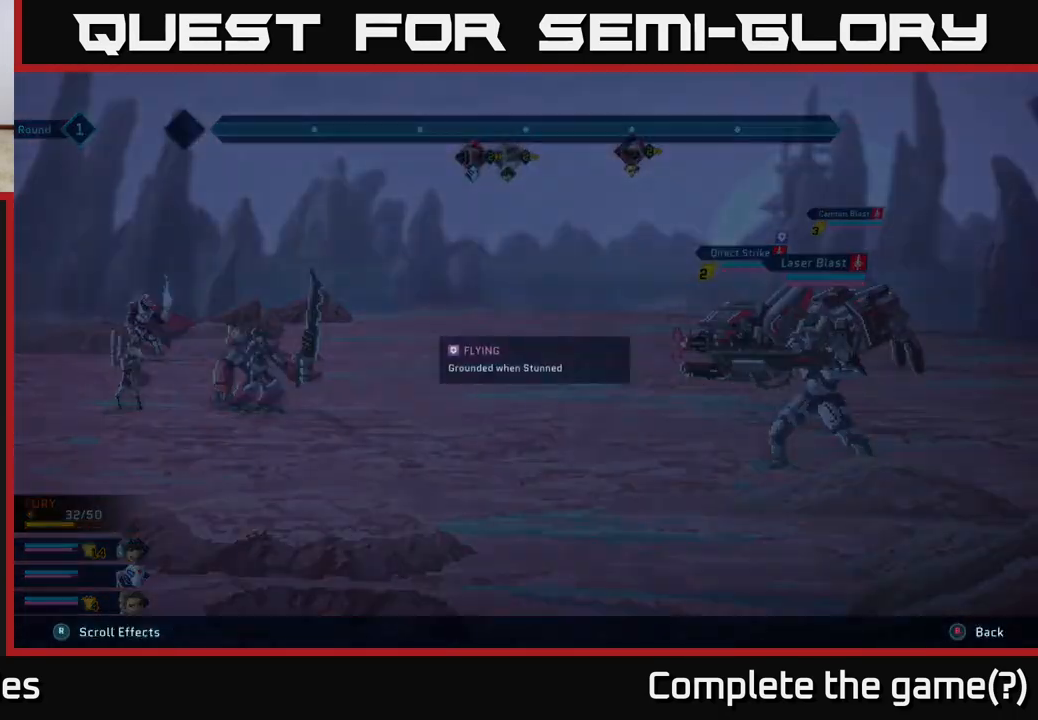
{"buttons": ["L2", "R2"], "left_stick": "center", "right_stick": "center", "events": []}
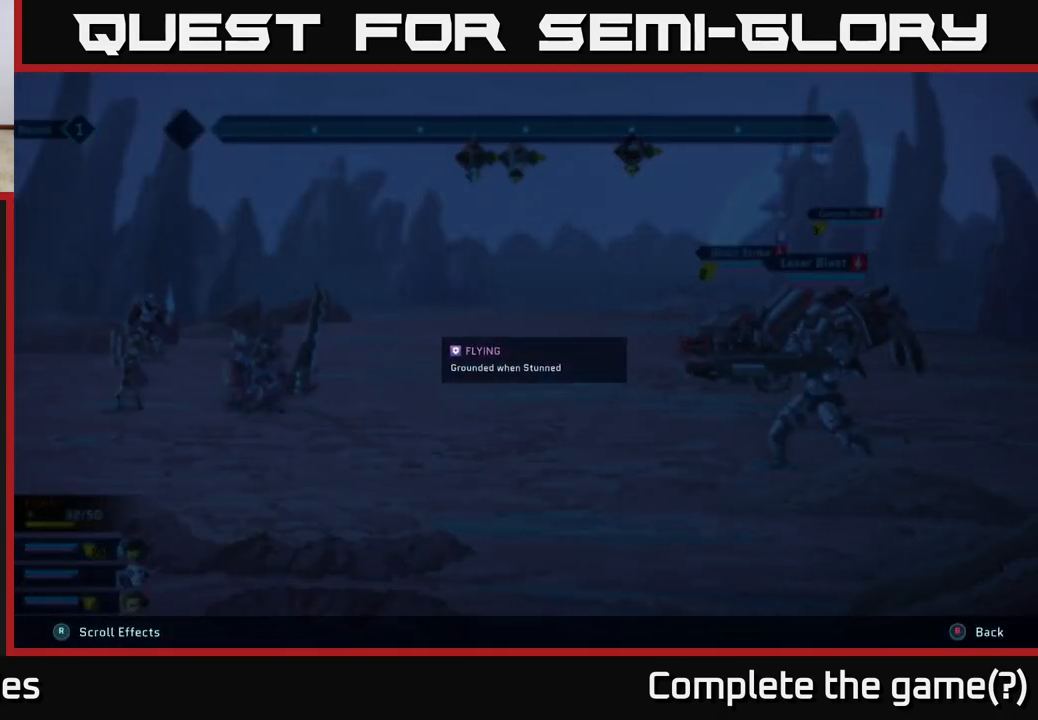
{"buttons": ["R2"], "left_stick": "center", "right_stick": "center", "events": [[267, "L2", "up"]]}
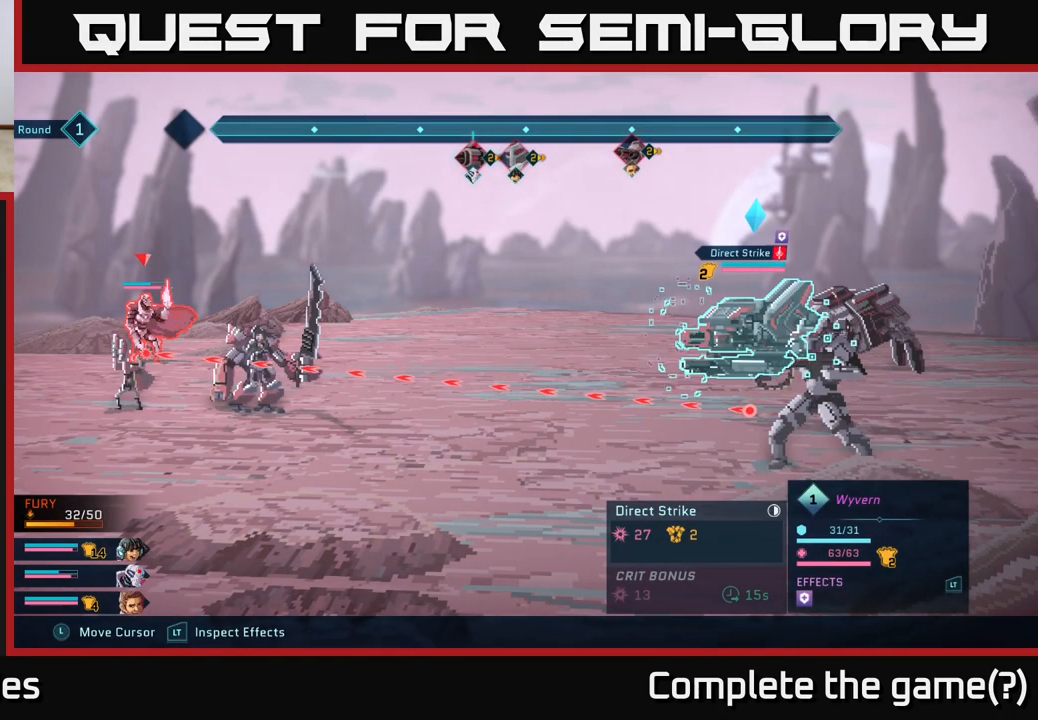
{"buttons": ["L2", "R2"], "left_stick": "center", "right_stick": "center", "events": [[150, "left_stick", "down"], [333, "left_stick", "center"], [483, "L2", "down"]]}
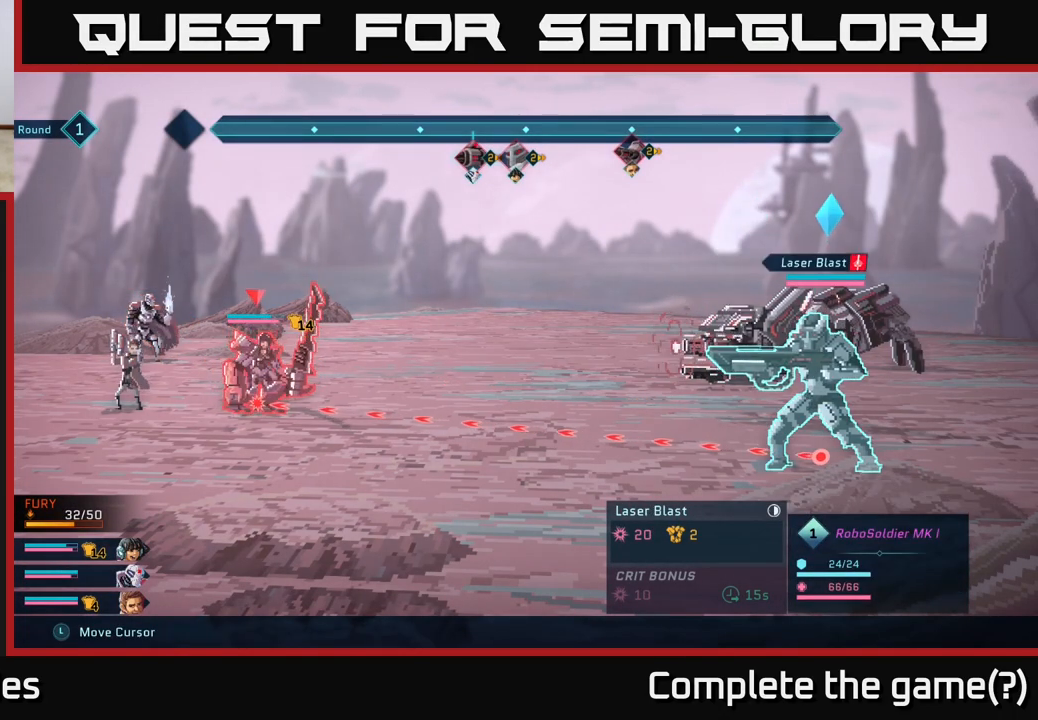
{"buttons": ["R2"], "left_stick": "center", "right_stick": "center", "events": [[417, "L2", "up"]]}
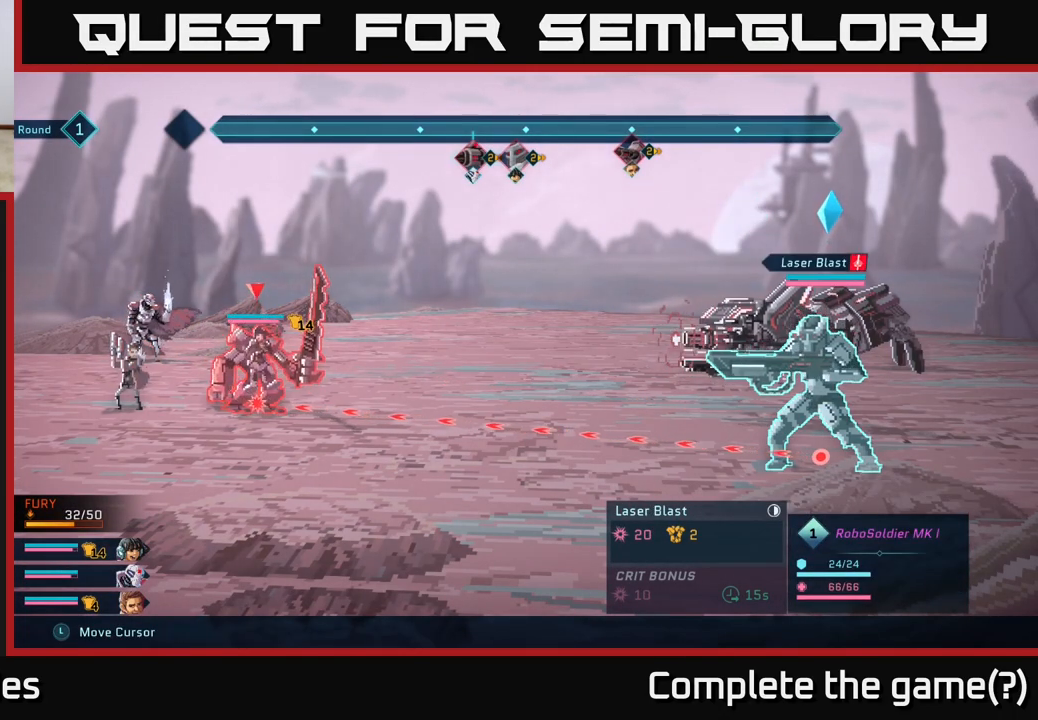
{"buttons": ["R2"], "left_stick": "up", "right_stick": "center", "events": [[150, "left_stick", "up"], [317, "left_stick", "center"], [383, "left_stick", "up"]]}
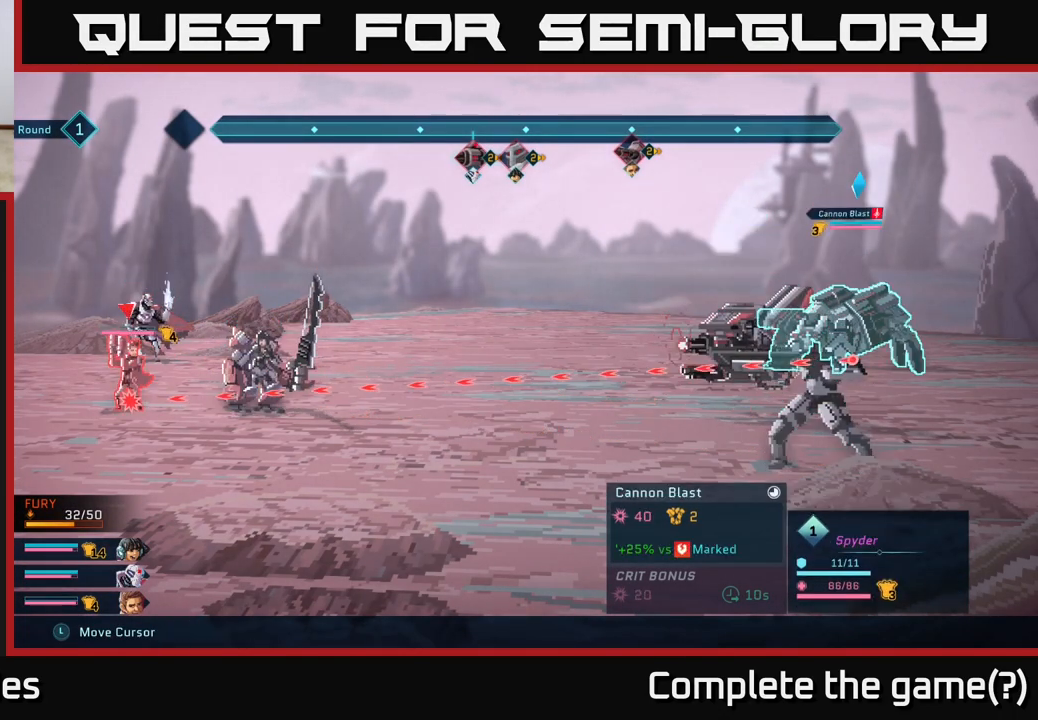
{"buttons": ["L2", "R2"], "left_stick": "center", "right_stick": "center", "events": [[67, "left_stick", "center"], [200, "L2", "down"]]}
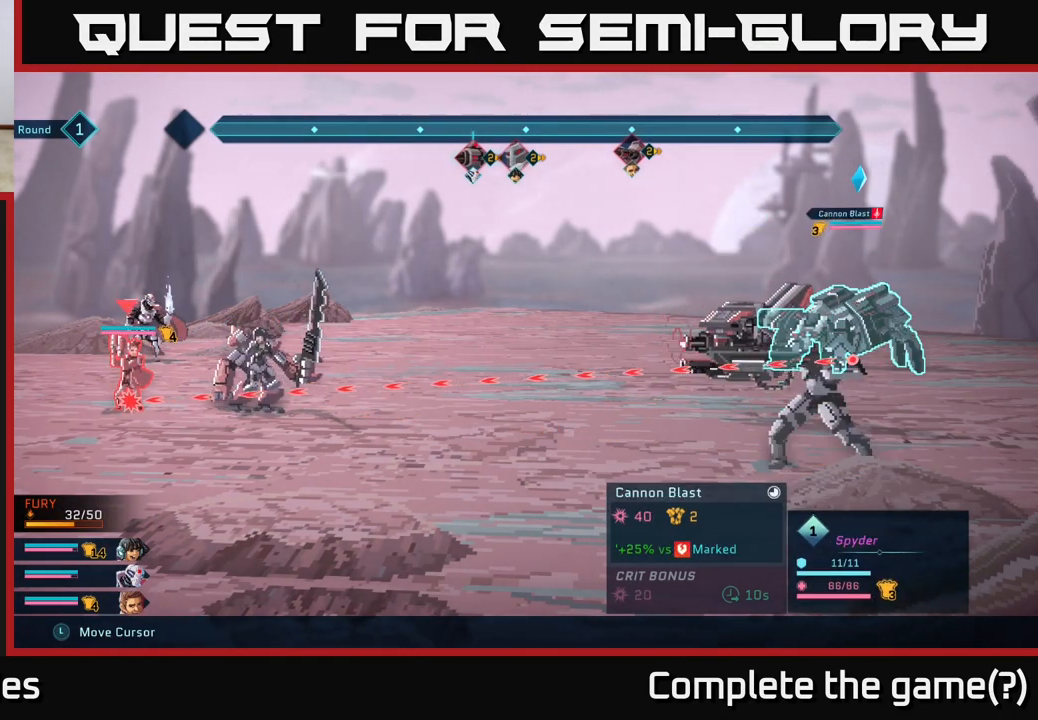
{"buttons": ["R2"], "left_stick": "center", "right_stick": "center", "events": [[150, "L2", "up"]]}
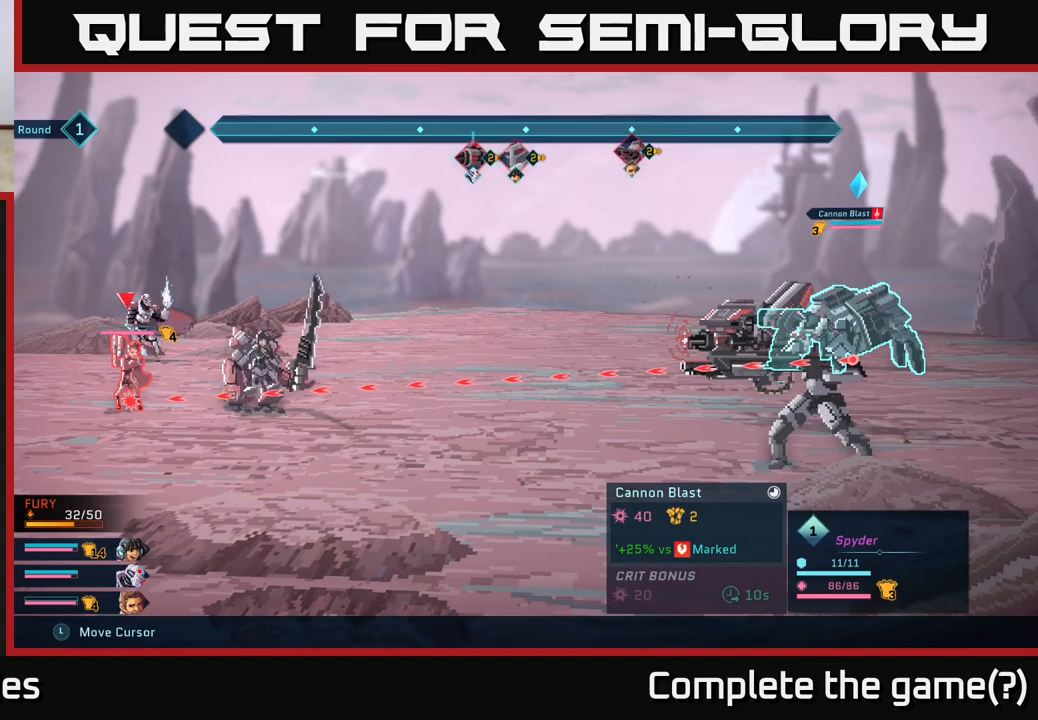
{"buttons": [], "left_stick": "center", "right_stick": "center", "events": [[133, "R2", "up"]]}
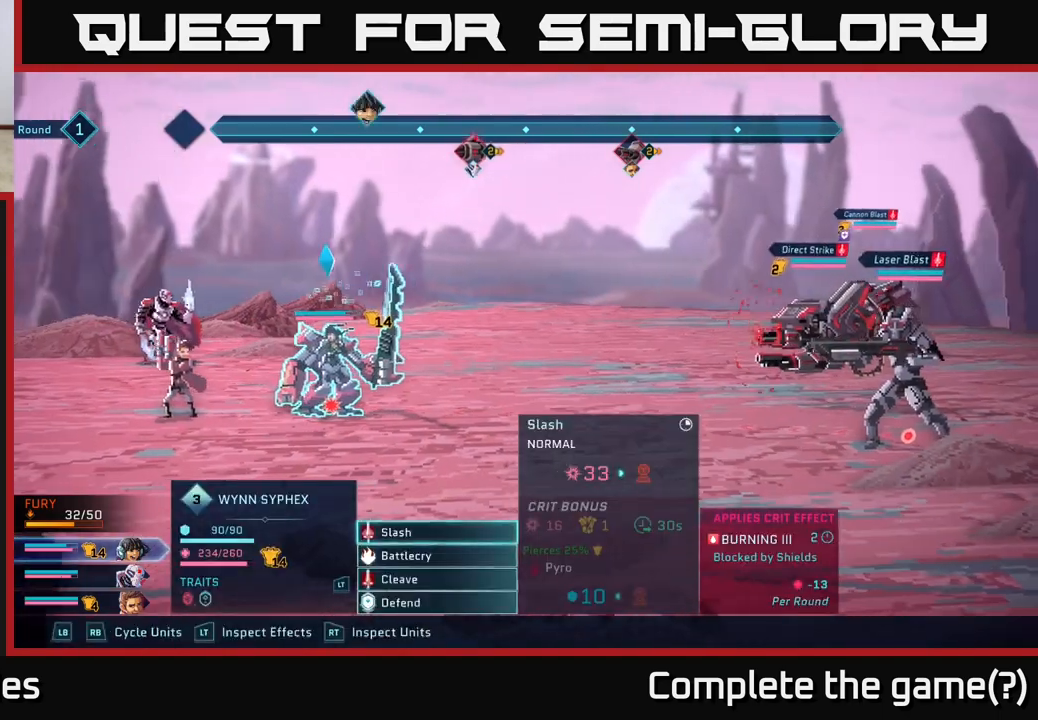
{"buttons": [], "left_stick": "center", "right_stick": "center", "events": []}
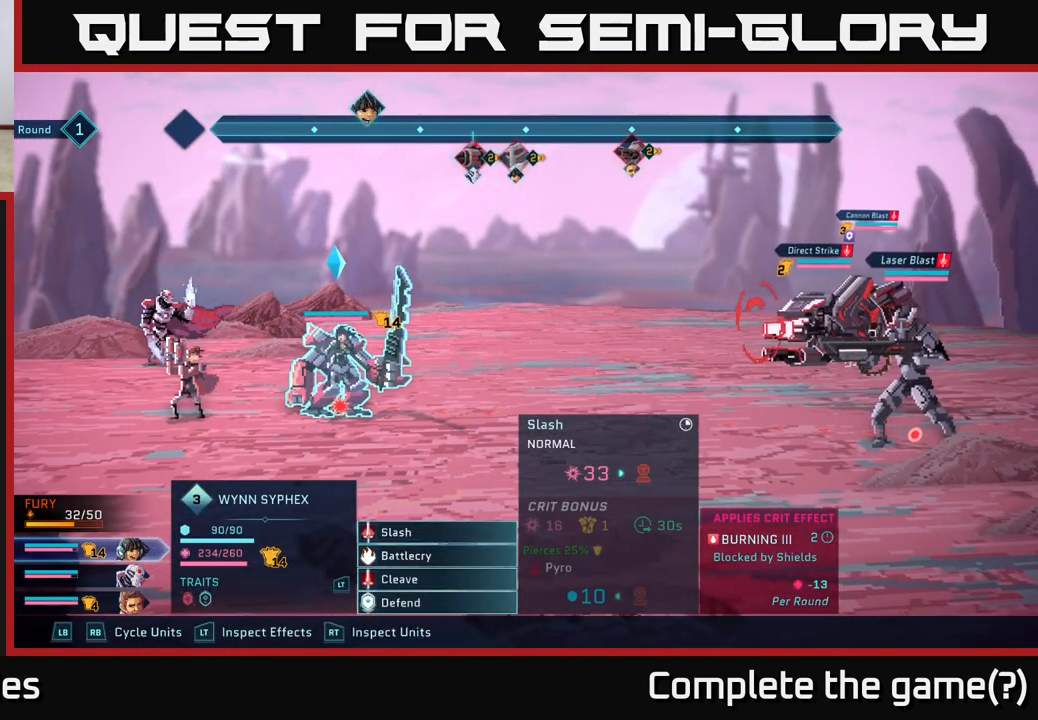
{"buttons": [], "left_stick": "down", "right_stick": "center", "events": [[500, "left_stick", "down"]]}
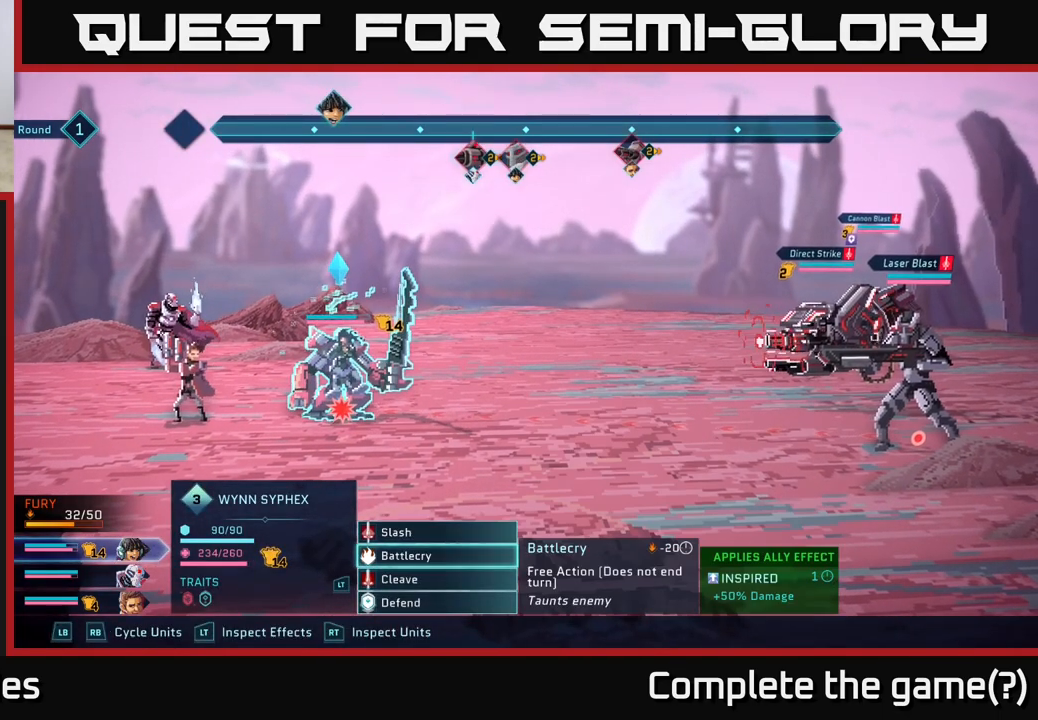
{"buttons": [], "left_stick": "center", "right_stick": "center", "events": [[183, "left_stick", "center"], [350, "L1", "down"], [433, "L1", "up"]]}
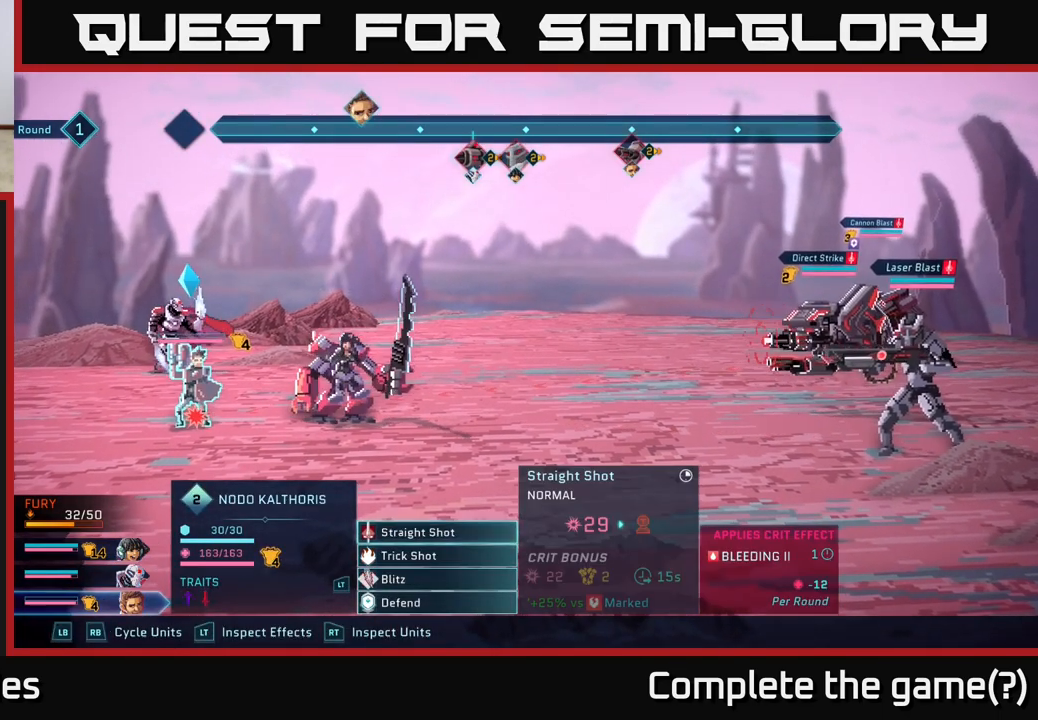
{"buttons": ["L1"], "left_stick": "center", "right_stick": "center", "events": [[450, "L1", "down"]]}
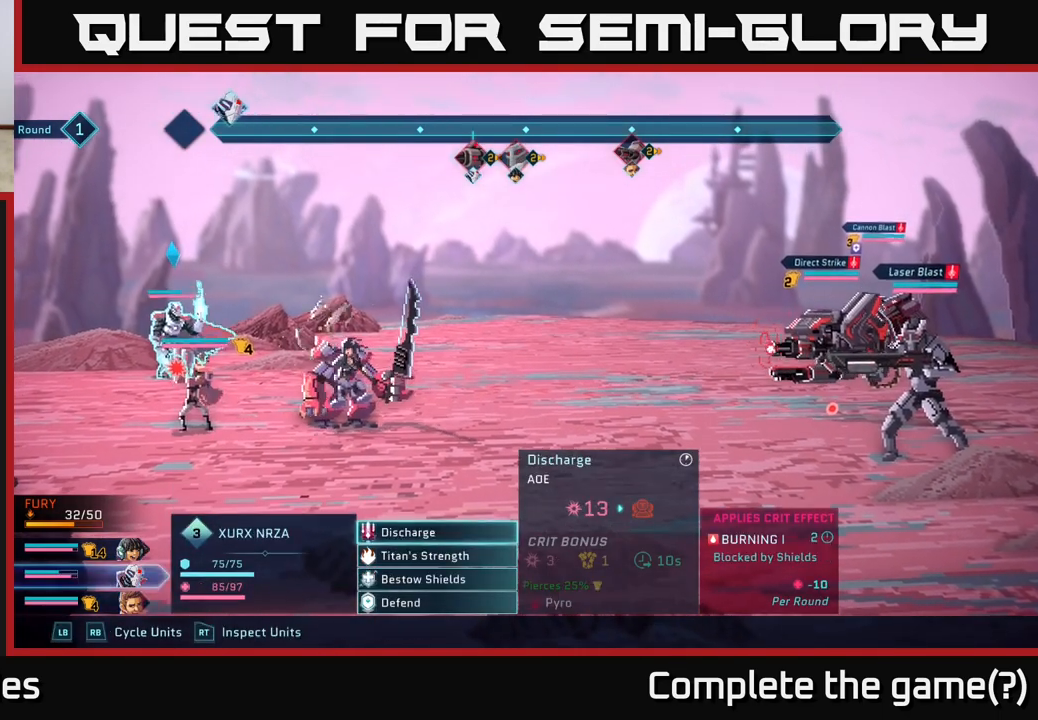
{"buttons": [], "left_stick": "center", "right_stick": "center", "events": [[67, "L1", "up"]]}
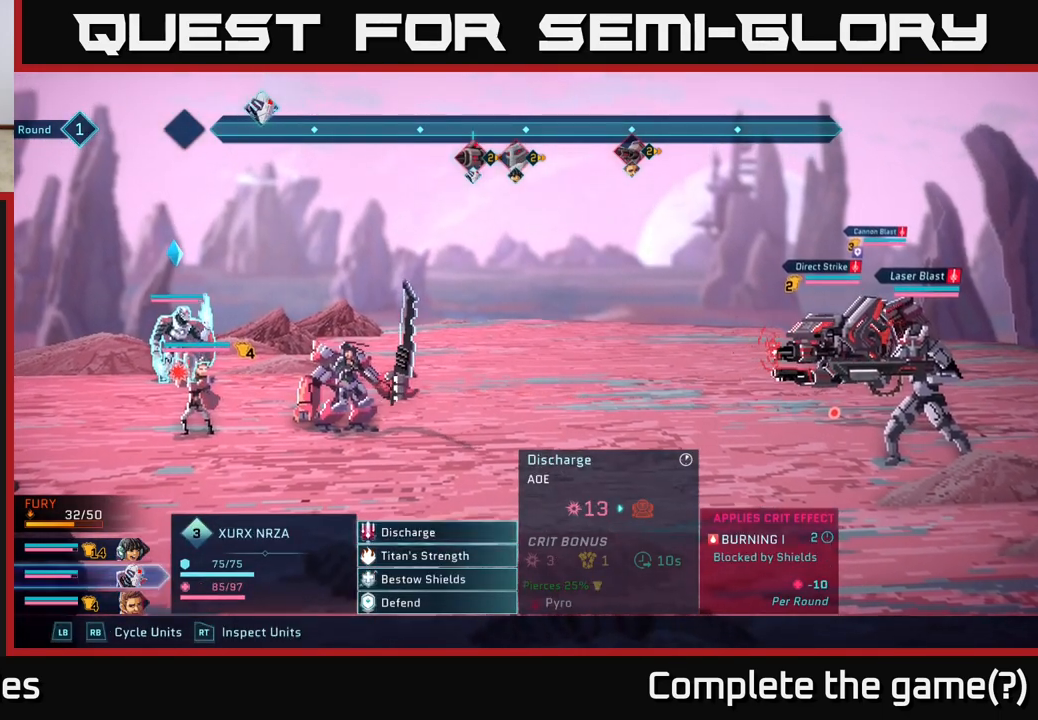
{"buttons": [], "left_stick": "center", "right_stick": "center", "events": [[283, "A", "down"], [383, "A", "up"]]}
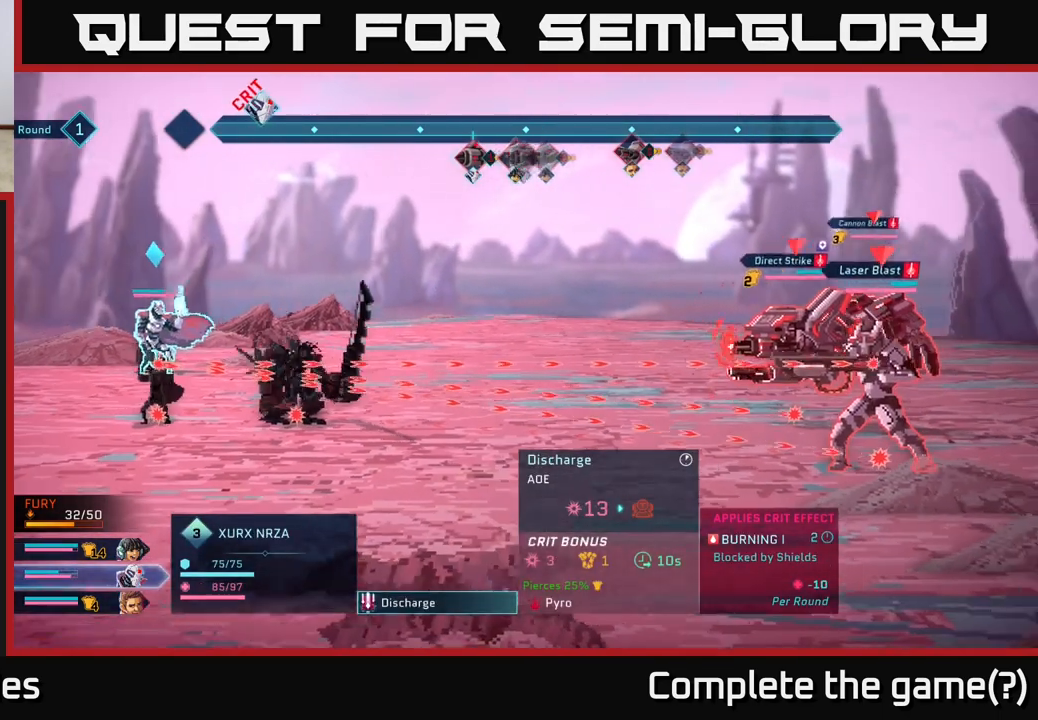
{"buttons": [], "left_stick": "center", "right_stick": "center", "events": []}